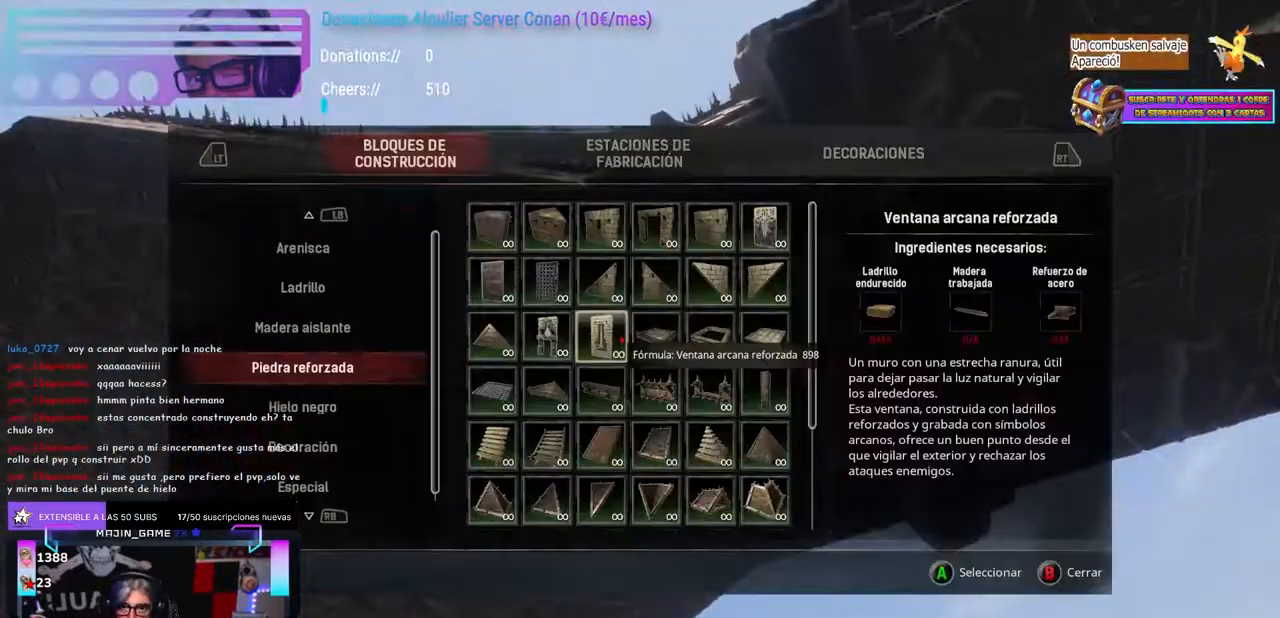
Gameplay with a controller (Xbox layout); each line is a JSON object with the inputs held at the frame after it (dt_ms = milliseconds from this image to that frame). "events" lists button and stick changes between this image and that frame as [ms after this image, input, new state], when the widget could be followed in between. Not read: R3.
{"dt_ms": 1000, "buttons": [], "left_stick": "center", "right_stick": "center"}
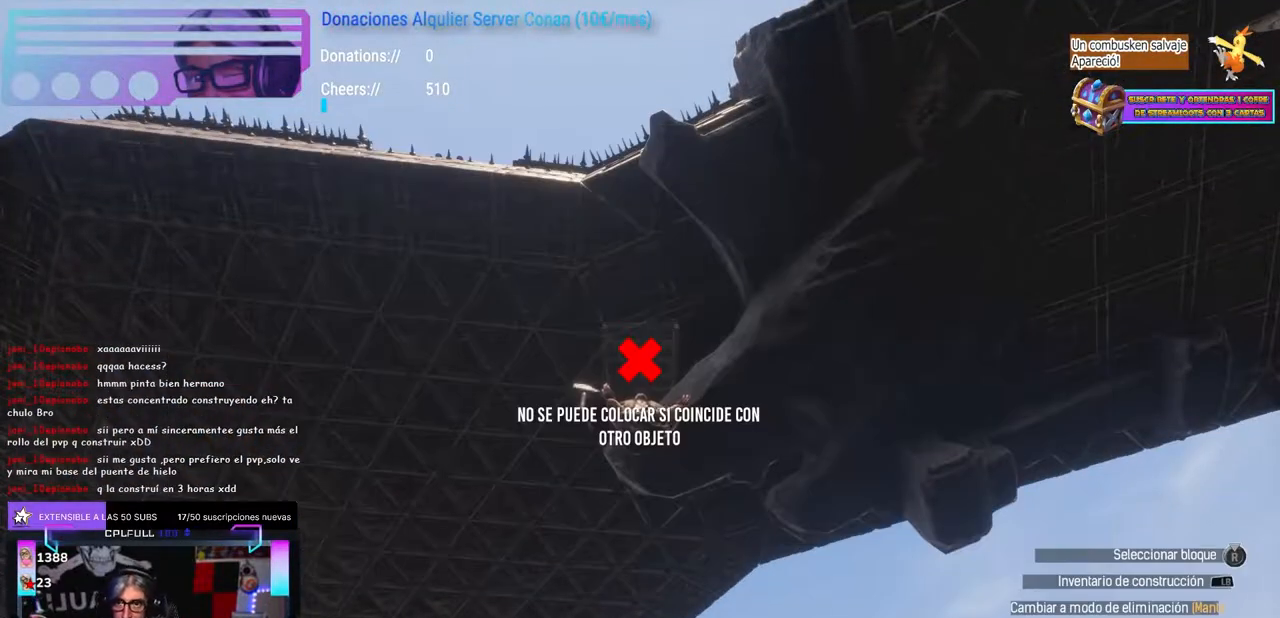
{"dt_ms": 500, "buttons": ["A"], "left_stick": "center", "right_stick": "center", "events": [[33, "left_stick", "down-left"], [33, "right_stick", "up"], [100, "left_stick", "center"], [217, "left_stick", "left"], [283, "right_stick", "down-right"], [333, "left_stick", "center"], [417, "right_stick", "center"], [433, "A", "down"]]}
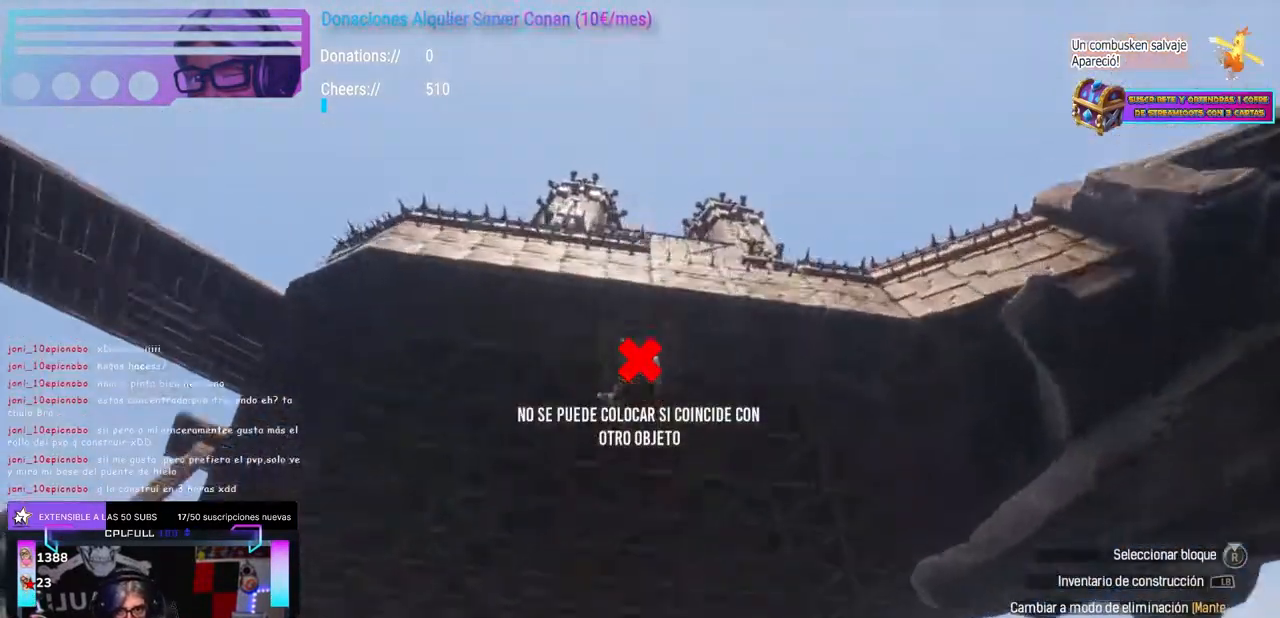
{"dt_ms": 500, "buttons": ["DPAD_UP"], "left_stick": "center", "right_stick": "center", "events": [[17, "A", "up"], [17, "left_stick", "right"], [67, "right_stick", "down"], [83, "left_stick", "down"], [267, "left_stick", "left"], [317, "left_stick", "up"], [333, "right_stick", "center"], [467, "left_stick", "center"], [483, "DPAD_UP", "down"]]}
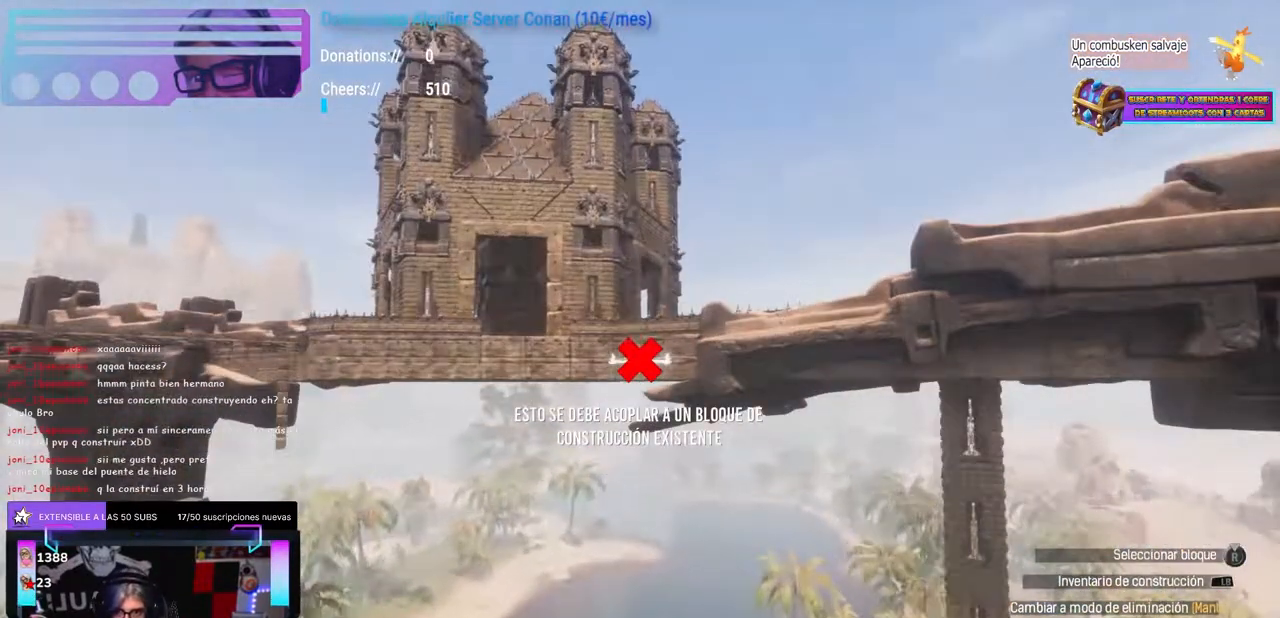
{"dt_ms": 500, "buttons": ["L1"], "left_stick": "center", "right_stick": "center", "events": [[17, "DPAD_UP", "up"], [33, "left_stick", "up"], [33, "right_stick", "up-left"], [133, "right_stick", "center"], [333, "left_stick", "center"], [467, "L1", "down"]]}
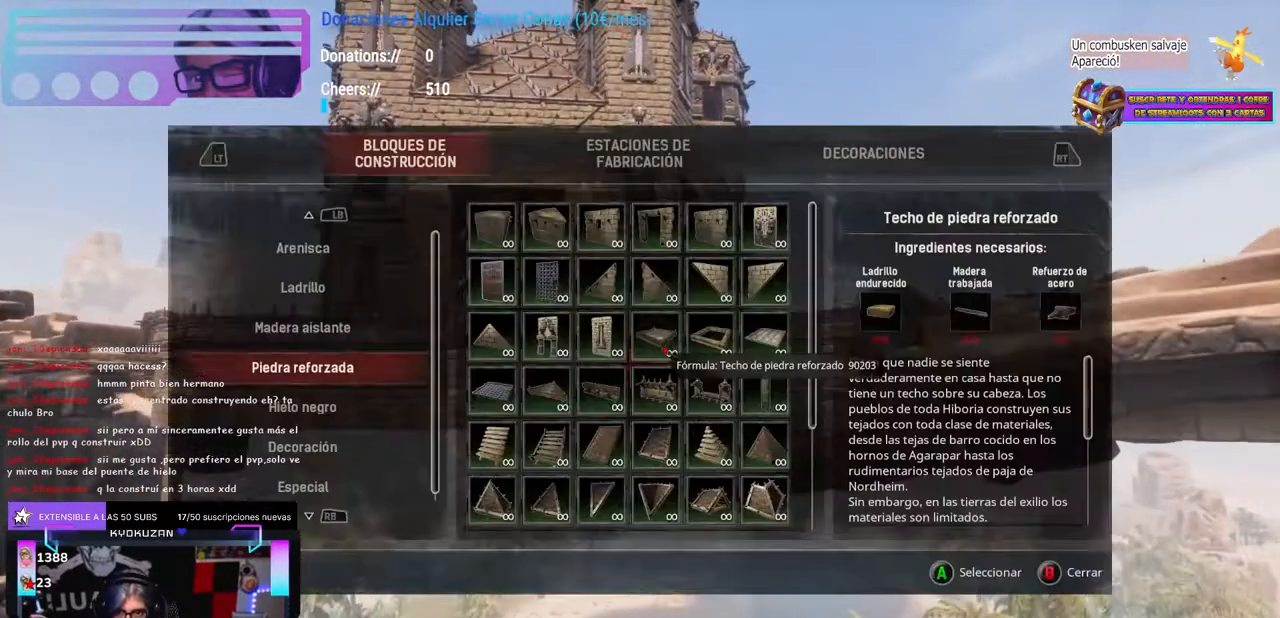
{"dt_ms": 500, "buttons": [], "left_stick": "center", "right_stick": "center", "events": [[17, "L1", "up"]]}
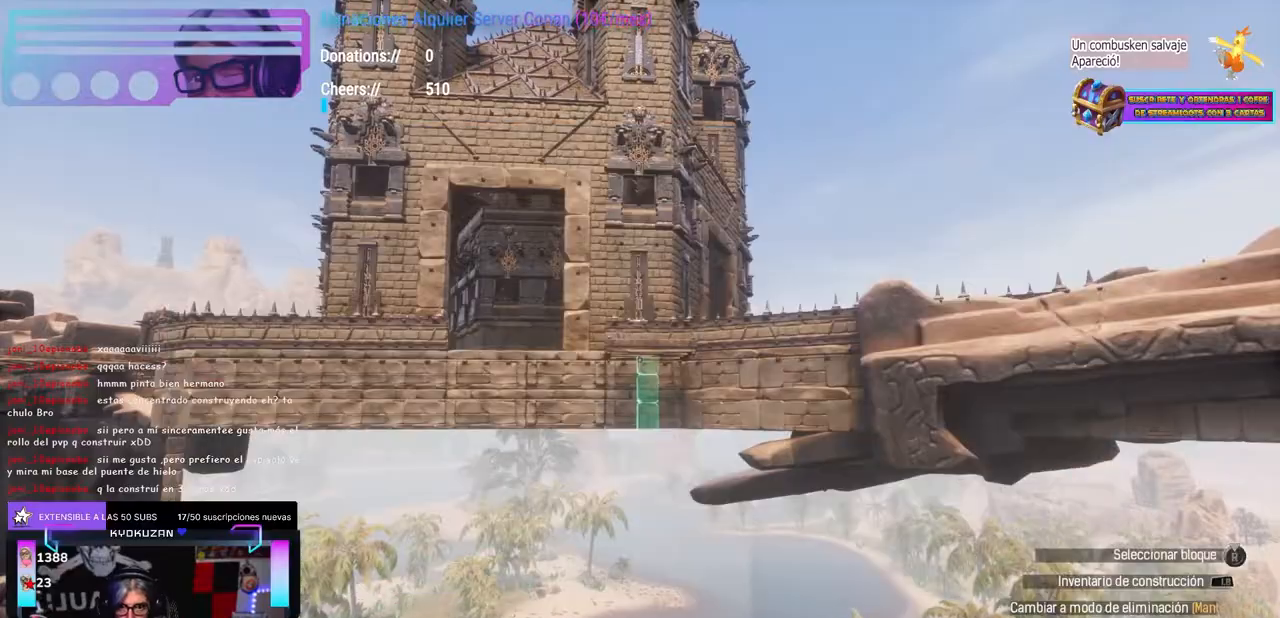
{"dt_ms": 500, "buttons": [], "left_stick": "center", "right_stick": "center", "events": [[250, "right_stick", "down"], [317, "right_stick", "center"]]}
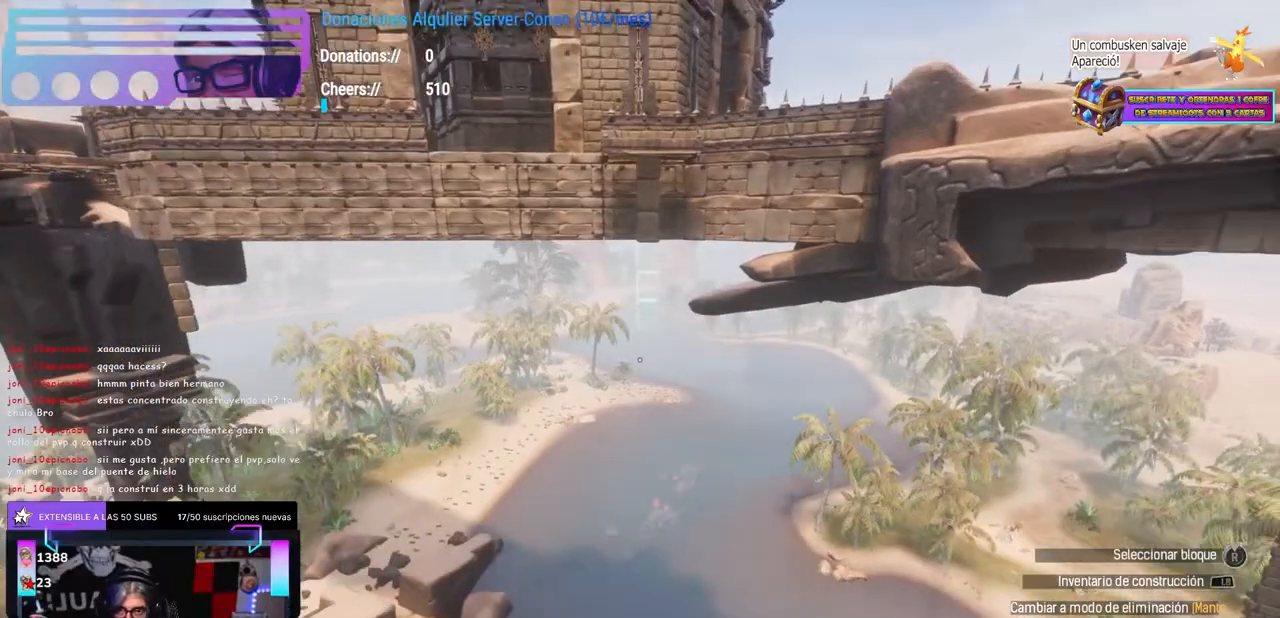
{"dt_ms": 500, "buttons": [], "left_stick": "up", "right_stick": "center", "events": [[33, "right_stick", "up"], [83, "right_stick", "center"], [117, "A", "down"], [200, "A", "up"], [317, "B", "down"], [417, "B", "up"], [500, "left_stick", "up"]]}
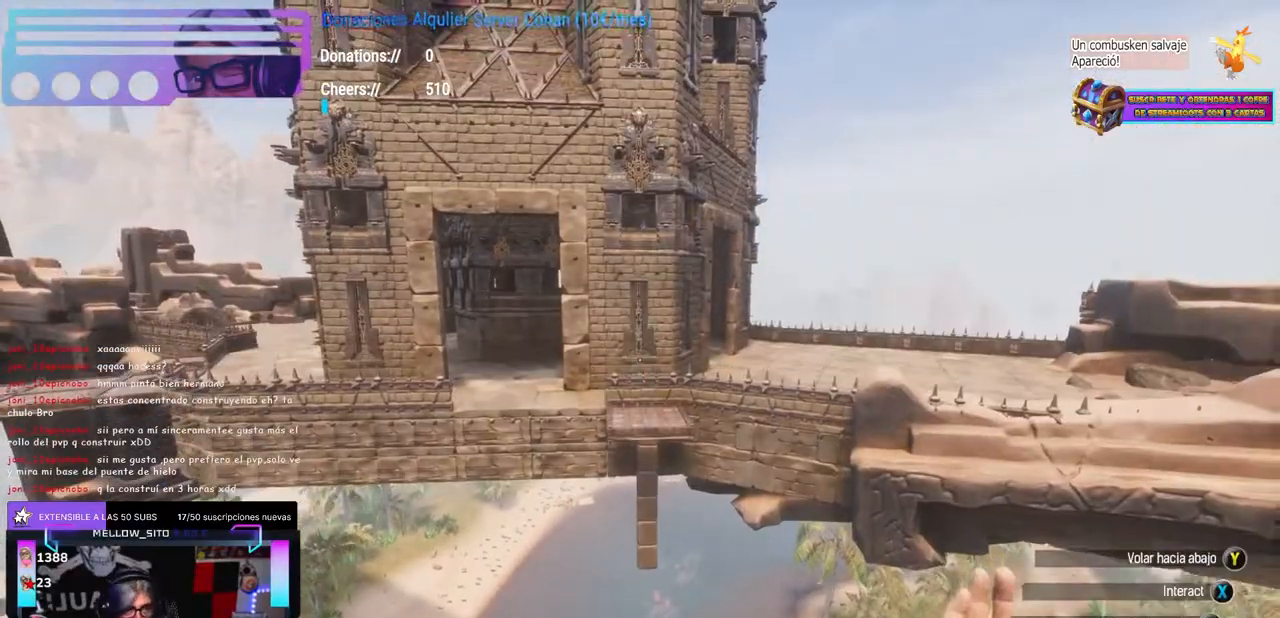
{"dt_ms": 500, "buttons": [], "left_stick": "center", "right_stick": "center", "events": [[33, "right_stick", "right"], [83, "left_stick", "center"], [83, "right_stick", "center"], [150, "Y", "down"], [233, "Y", "up"], [317, "left_stick", "up-left"], [350, "right_stick", "right"], [400, "left_stick", "center"], [500, "right_stick", "center"]]}
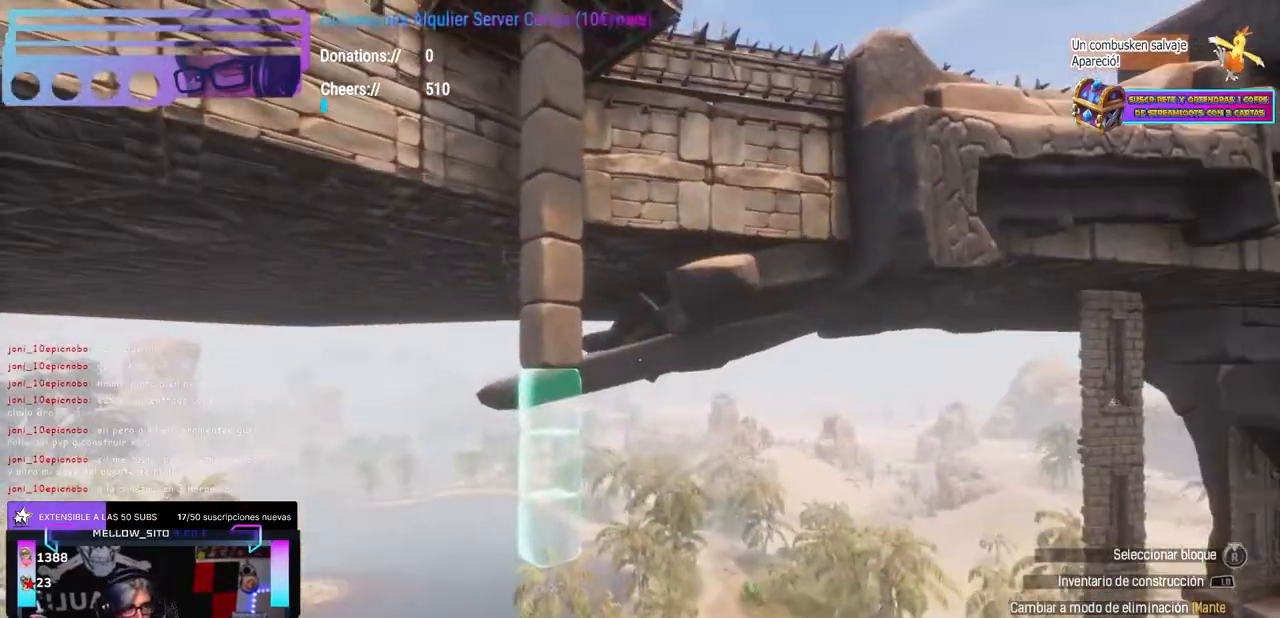
{"dt_ms": 500, "buttons": [], "left_stick": "center", "right_stick": "center", "events": []}
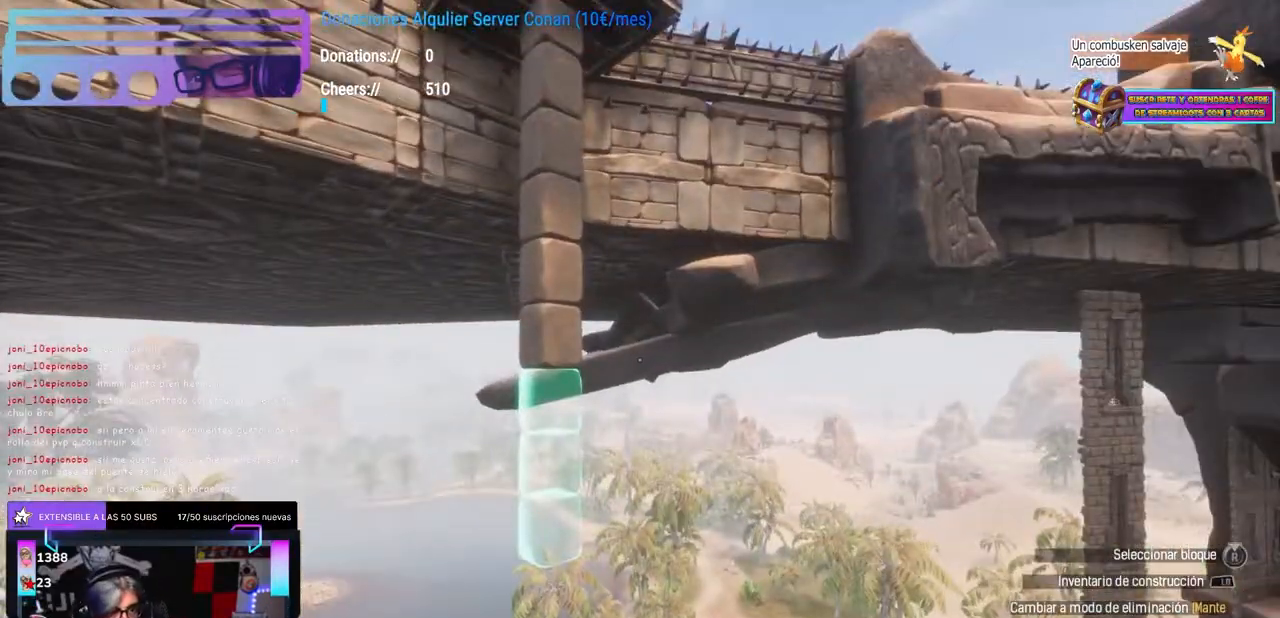
{"dt_ms": 500, "buttons": [], "left_stick": "center", "right_stick": "center", "events": [[150, "L1", "down"], [350, "L1", "up"], [400, "B", "down"], [433, "B", "up"]]}
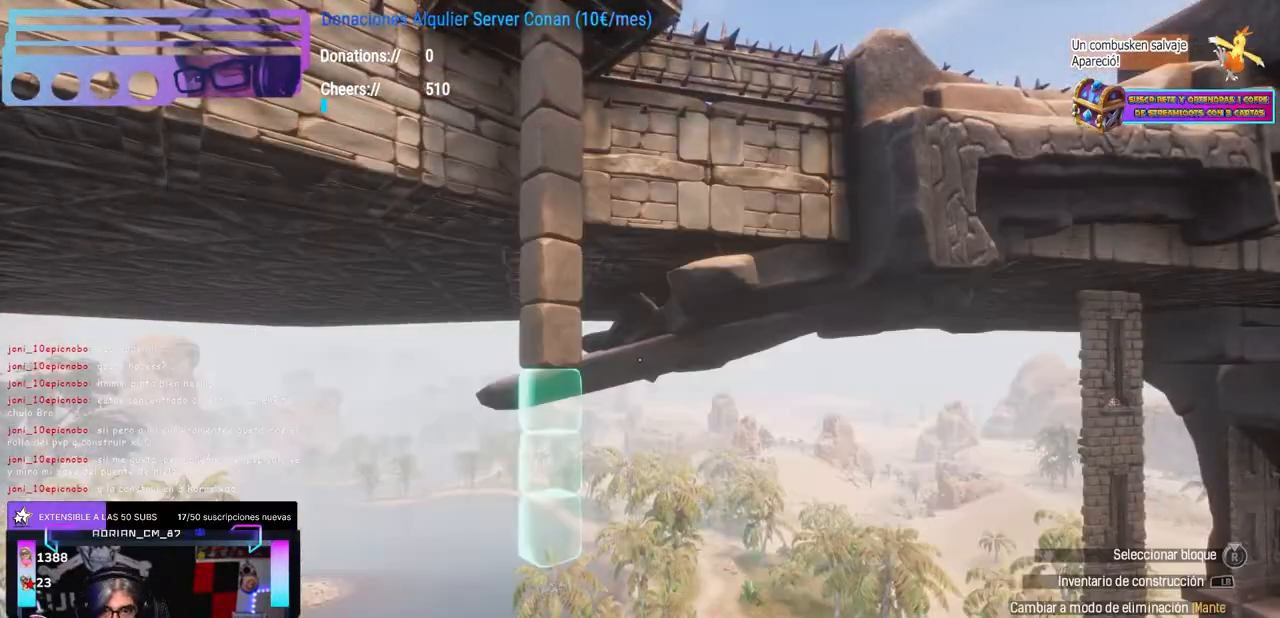
{"dt_ms": 500, "buttons": [], "left_stick": "center", "right_stick": "center", "events": [[150, "right_stick", "down-left"], [233, "right_stick", "center"], [383, "right_stick", "down"], [467, "right_stick", "center"]]}
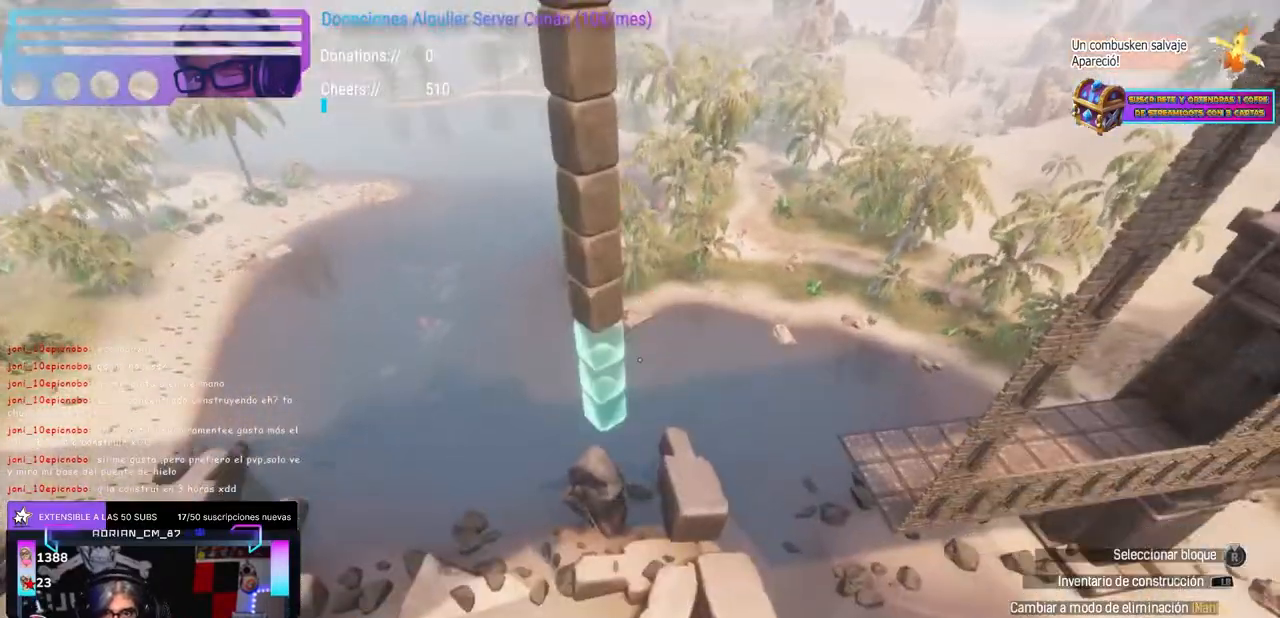
{"dt_ms": 500, "buttons": ["Y"], "left_stick": "center", "right_stick": "center", "events": [[133, "A", "down"], [233, "A", "up"], [350, "B", "down"], [450, "B", "up"], [483, "Y", "down"]]}
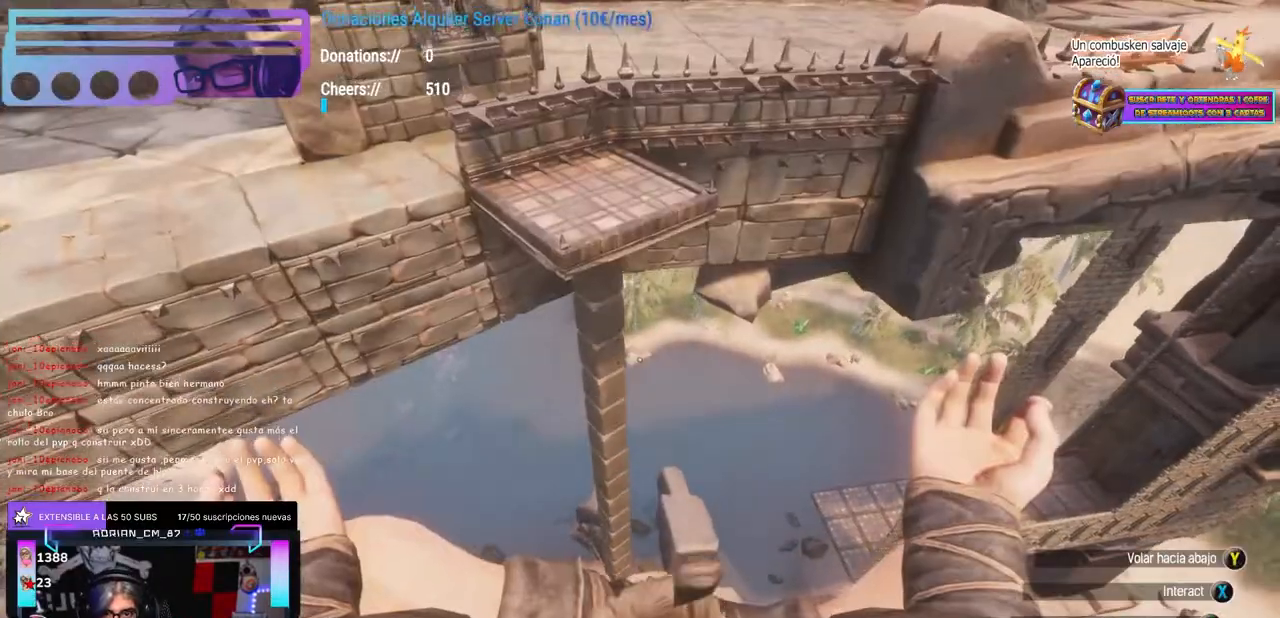
{"dt_ms": 500, "buttons": [], "left_stick": "center", "right_stick": "down-left", "events": [[100, "Y", "up"], [467, "right_stick", "down-left"]]}
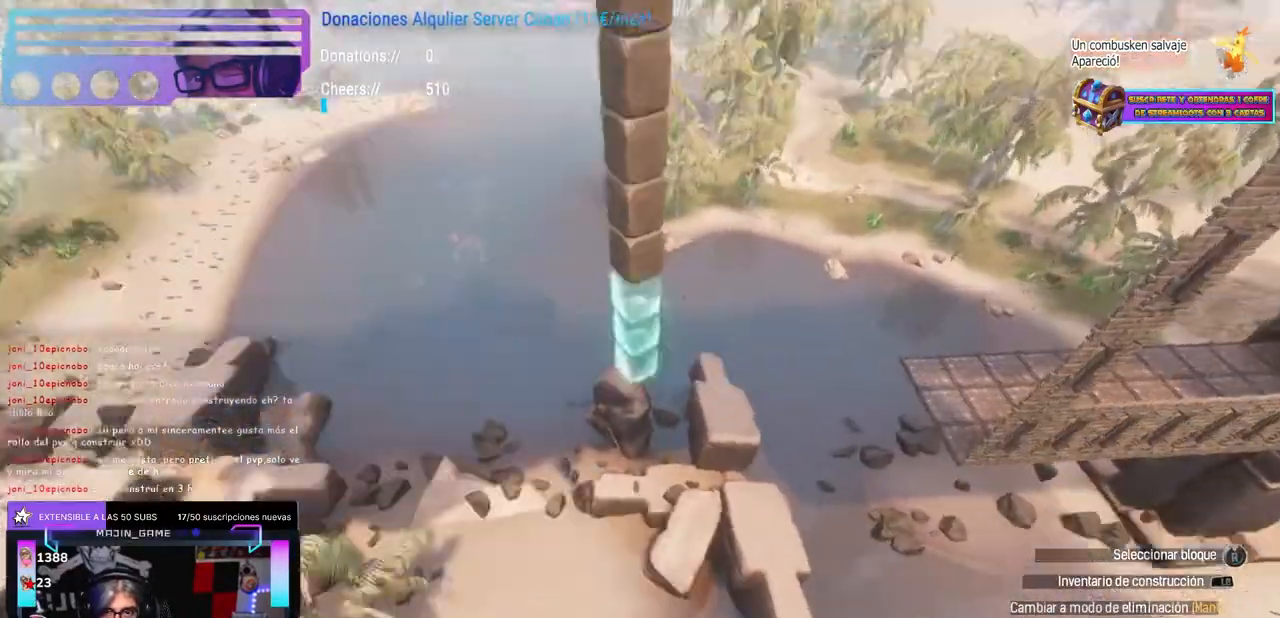
{"dt_ms": 500, "buttons": [], "left_stick": "center", "right_stick": "up", "events": [[33, "right_stick", "center"], [183, "Y", "down"], [300, "Y", "up"], [350, "right_stick", "up"]]}
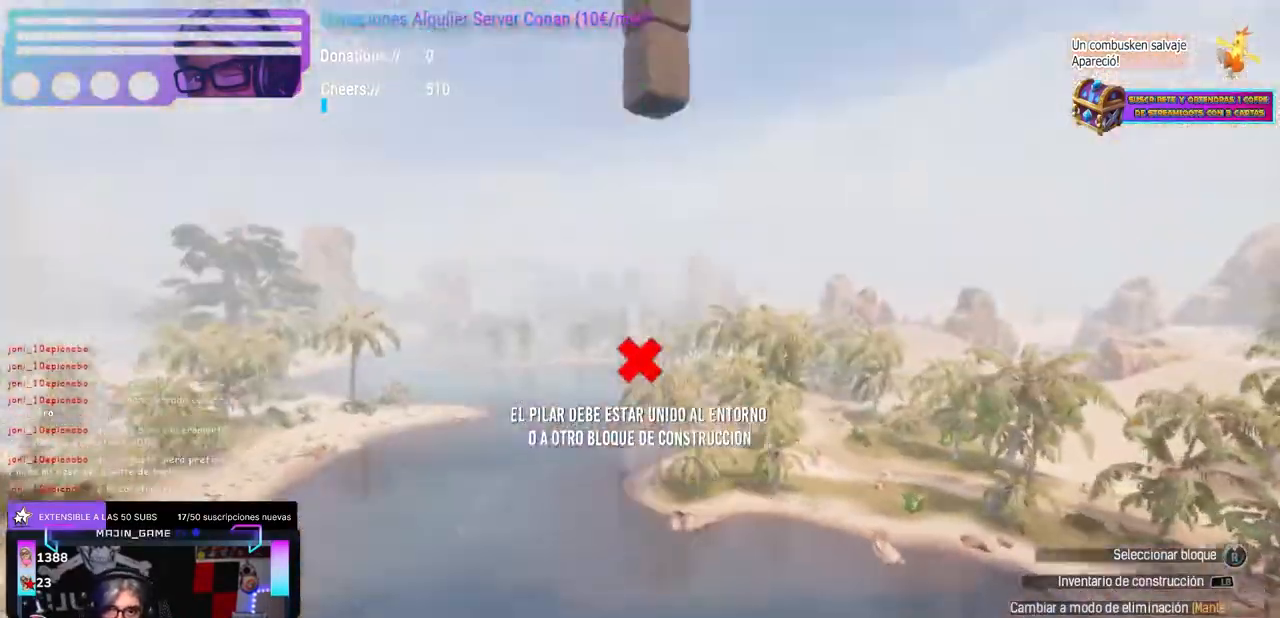
{"dt_ms": 500, "buttons": ["R1"], "left_stick": "center", "right_stick": "center"}
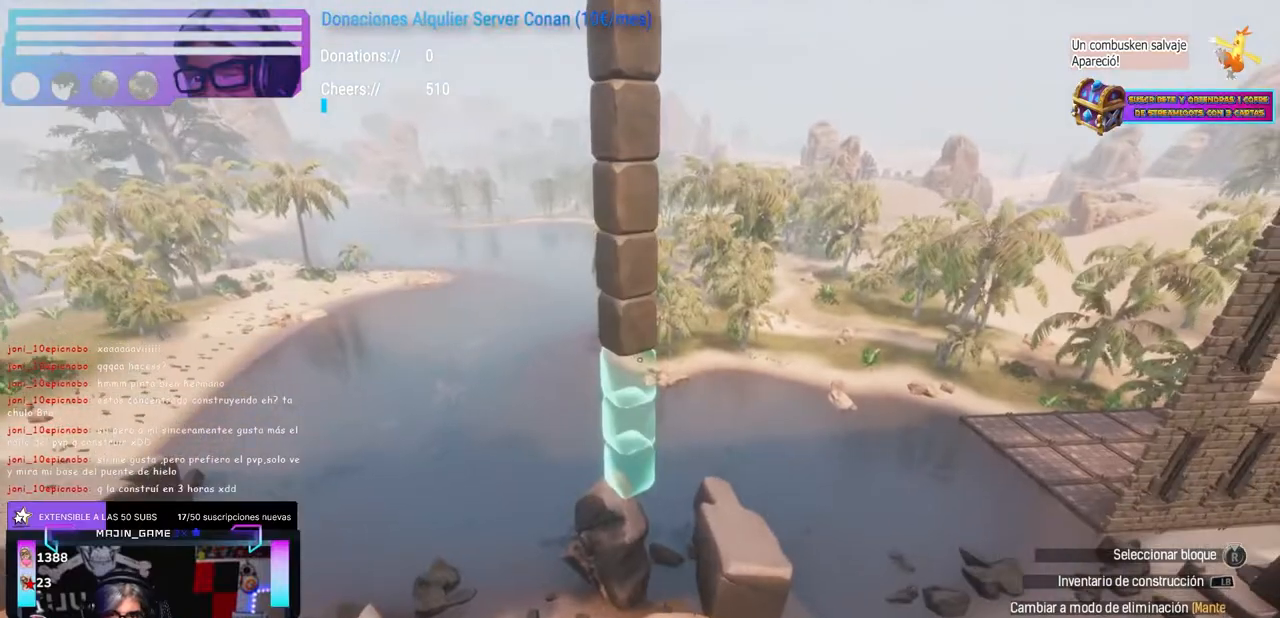
{"dt_ms": 500, "buttons": [], "left_stick": "center", "right_stick": "up-left"}
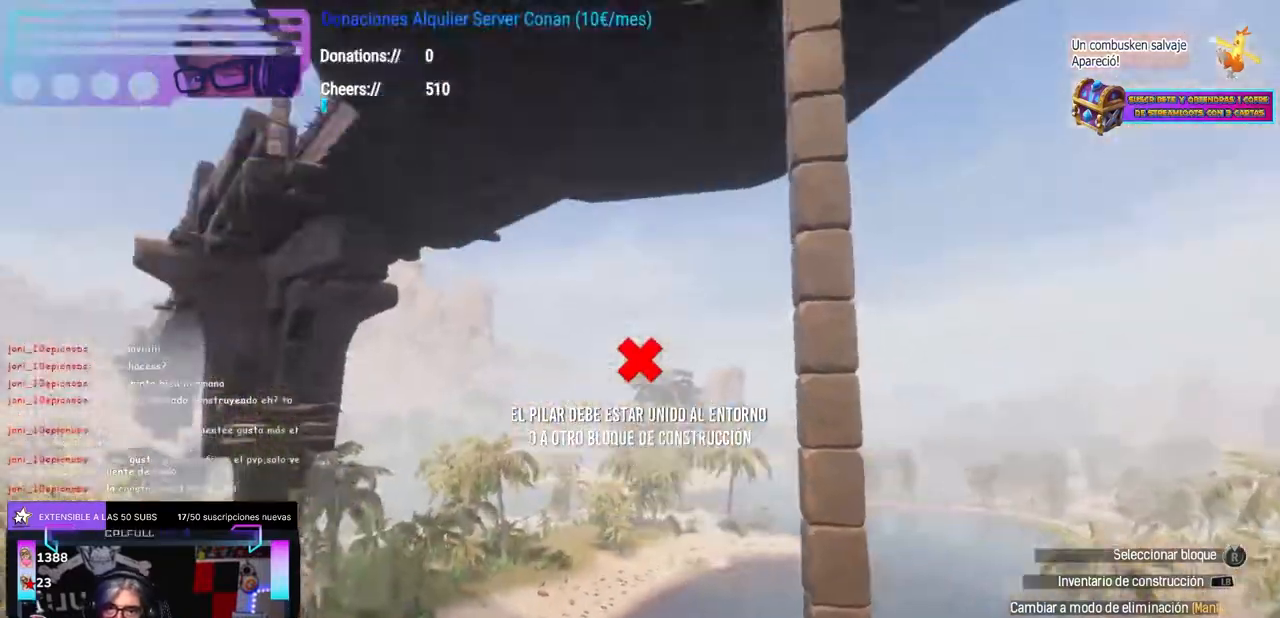
{"dt_ms": 500, "buttons": [], "left_stick": "center", "right_stick": "center", "events": [[17, "right_stick", "up-right"], [133, "left_stick", "left"], [167, "right_stick", "down-right"], [267, "left_stick", "center"], [367, "left_stick", "left"], [450, "left_stick", "center"], [450, "right_stick", "center"]]}
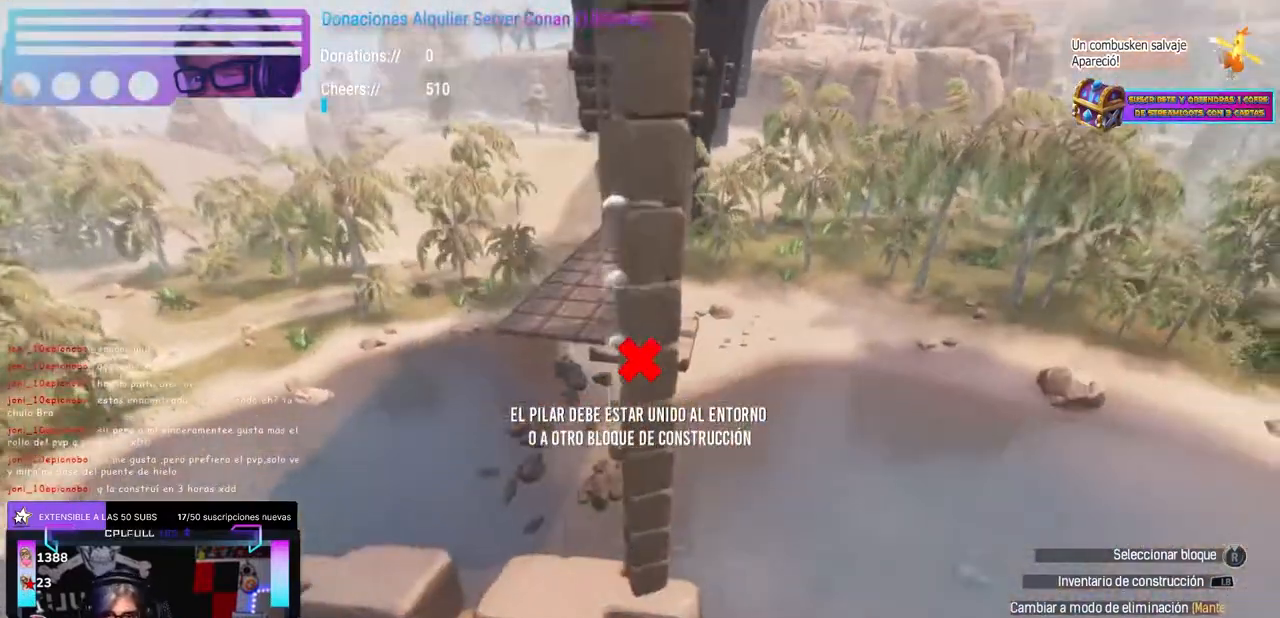
{"dt_ms": 500, "buttons": ["Y"], "left_stick": "center", "right_stick": "center", "events": [[17, "Y", "down"], [117, "Y", "up"], [167, "right_stick", "up"], [400, "right_stick", "center"], [467, "Y", "down"]]}
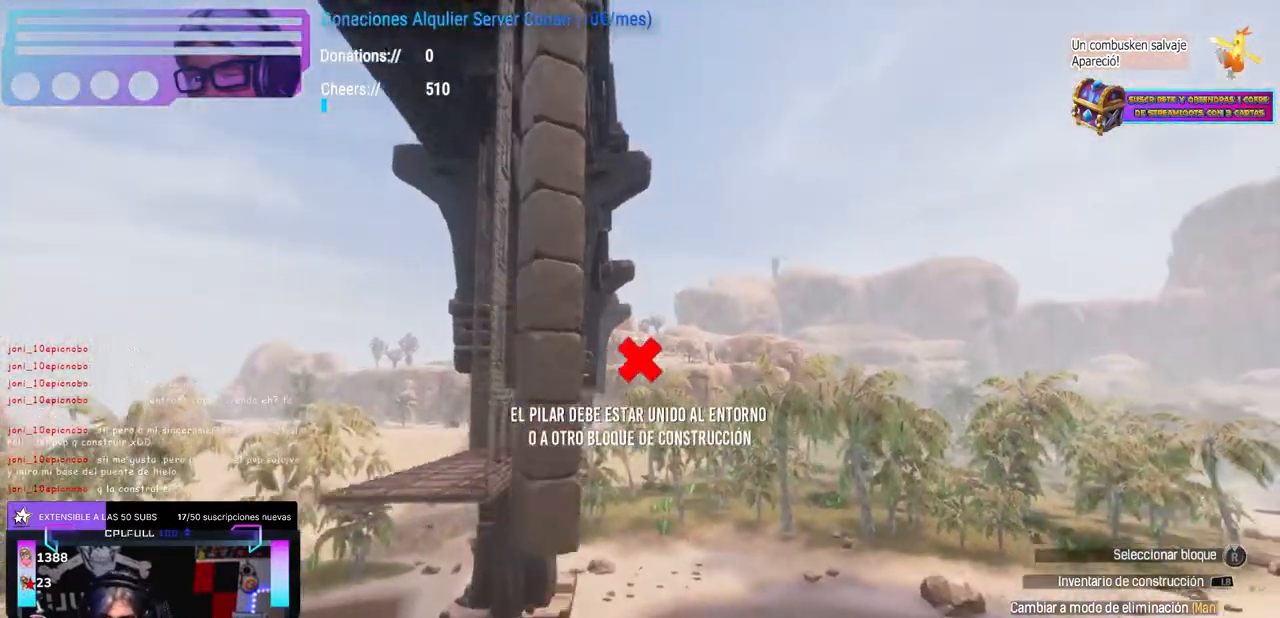
{"dt_ms": 500, "buttons": [], "left_stick": "right", "right_stick": "left", "events": [[33, "Y", "up"], [83, "left_stick", "left"], [150, "left_stick", "center"], [400, "right_stick", "left"], [417, "left_stick", "right"]]}
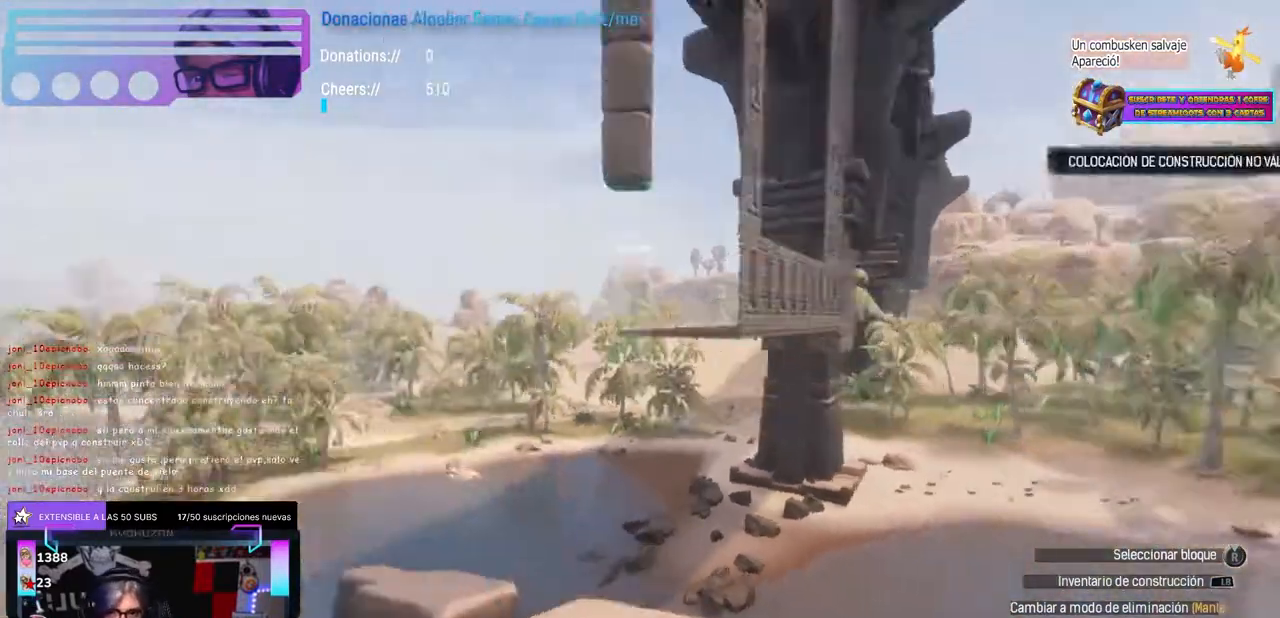
{"dt_ms": 500, "buttons": [], "left_stick": "center", "right_stick": "center", "events": [[17, "left_stick", "down-right"], [33, "right_stick", "up-left"], [133, "left_stick", "center"], [133, "right_stick", "down-left"], [200, "left_stick", "up-right"], [267, "right_stick", "center"], [400, "left_stick", "center"]]}
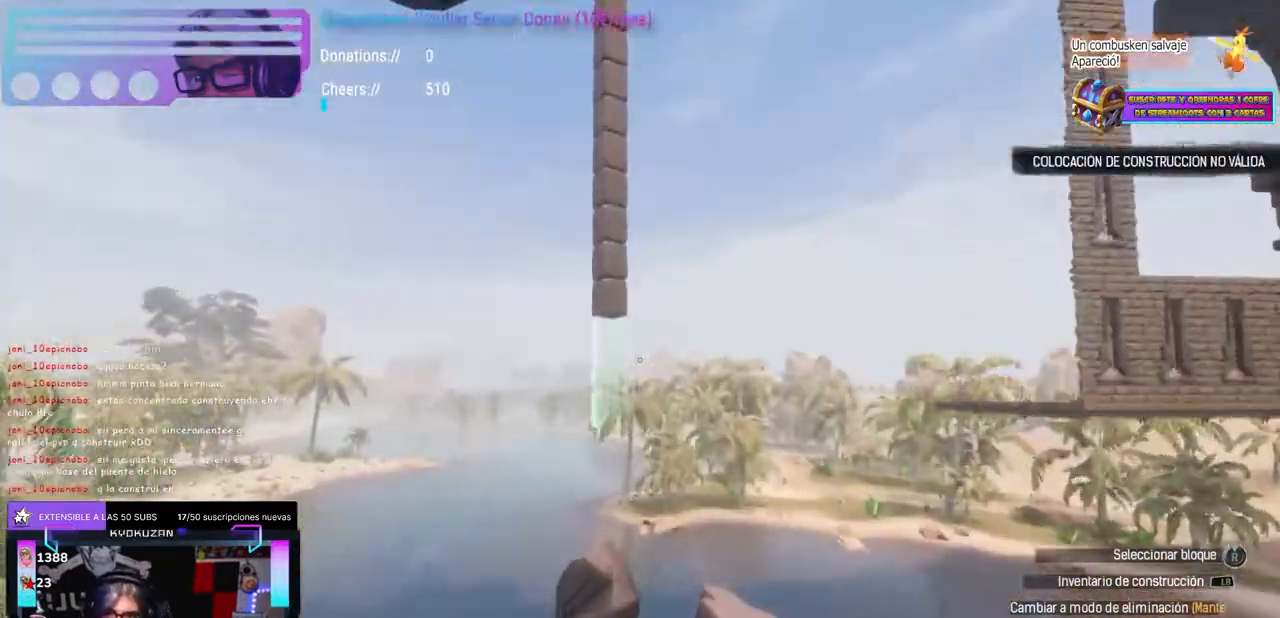
{"dt_ms": 500, "buttons": [], "left_stick": "center", "right_stick": "center", "events": [[33, "left_stick", "down-right"], [33, "right_stick", "up-left"], [117, "left_stick", "center"], [200, "right_stick", "center"], [250, "L1", "down"], [383, "L1", "up"]]}
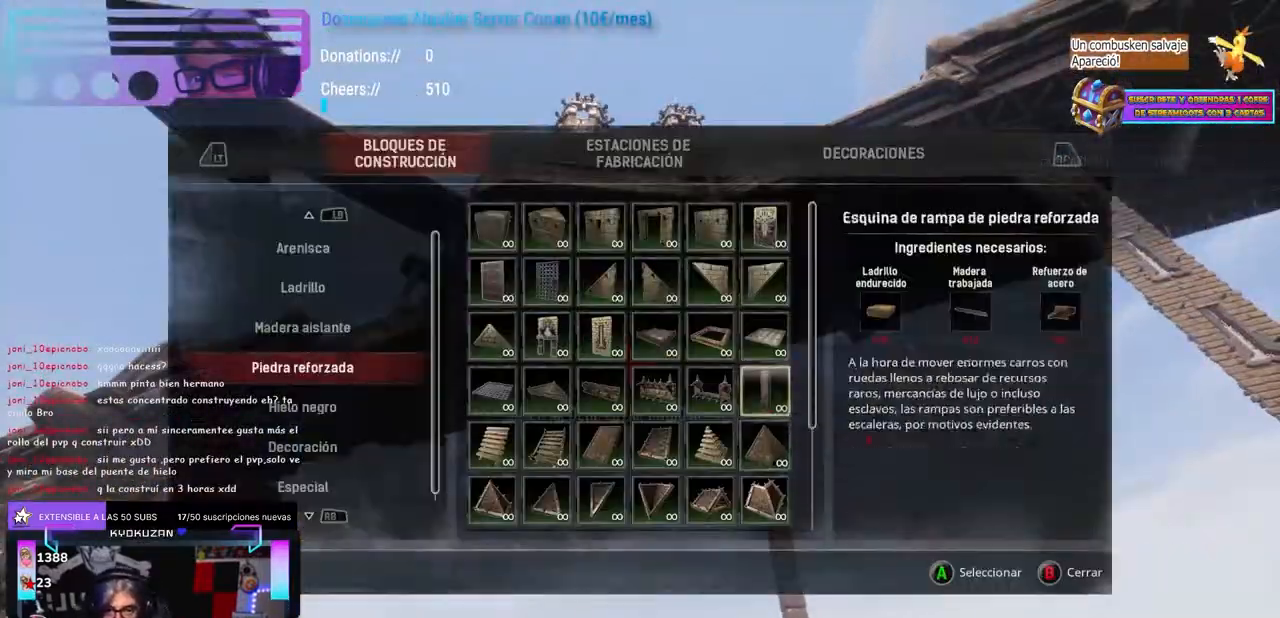
{"dt_ms": 500, "buttons": [], "left_stick": "center", "right_stick": "center", "events": []}
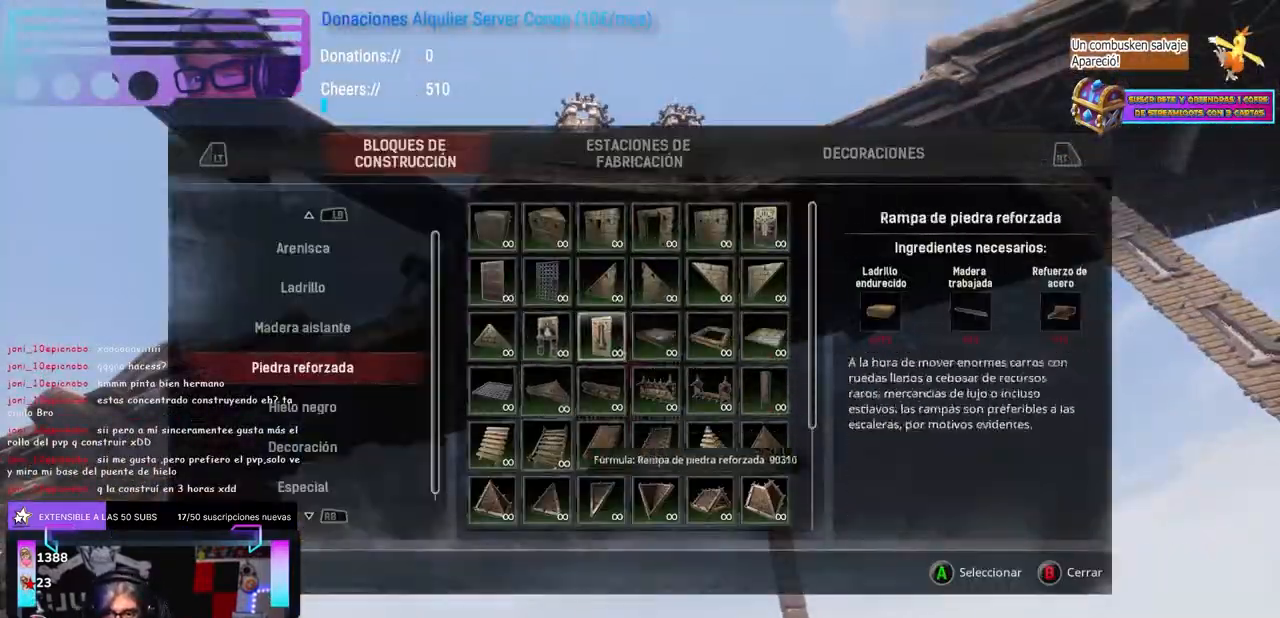
{"dt_ms": 500, "buttons": [], "left_stick": "center", "right_stick": "center", "events": []}
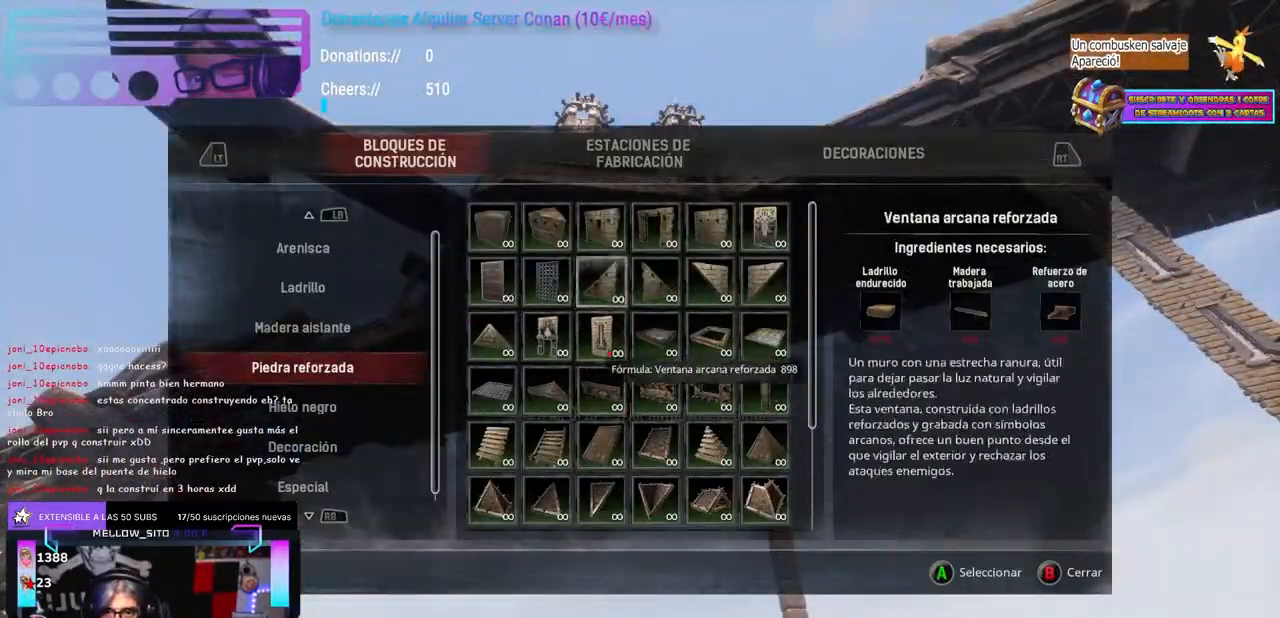
{"dt_ms": 500, "buttons": [], "left_stick": "up-right", "right_stick": "center", "events": [[500, "left_stick", "up-right"]]}
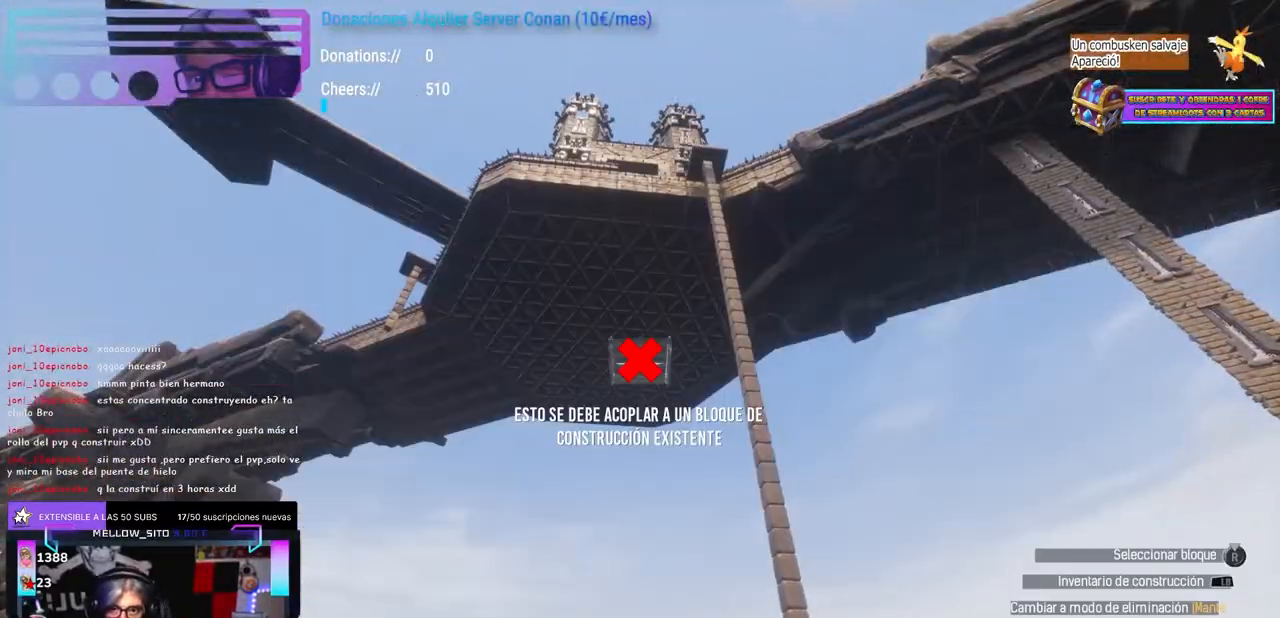
{"dt_ms": 500, "buttons": [], "left_stick": "center", "right_stick": "left", "events": [[33, "right_stick", "down"], [217, "left_stick", "center"], [233, "right_stick", "center"], [433, "left_stick", "up-right"], [433, "right_stick", "left"], [500, "left_stick", "center"]]}
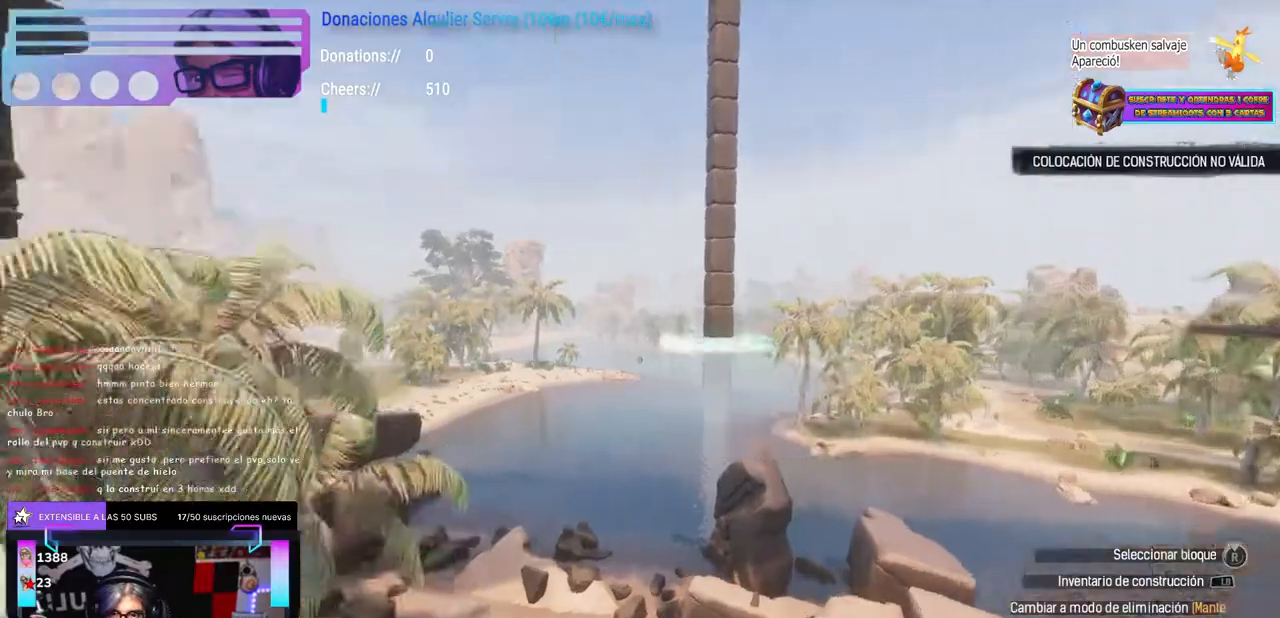
{"dt_ms": 500, "buttons": [], "left_stick": "up", "right_stick": "down-right", "events": [[83, "right_stick", "up-left"], [217, "right_stick", "center"], [433, "left_stick", "up"], [433, "right_stick", "down-right"]]}
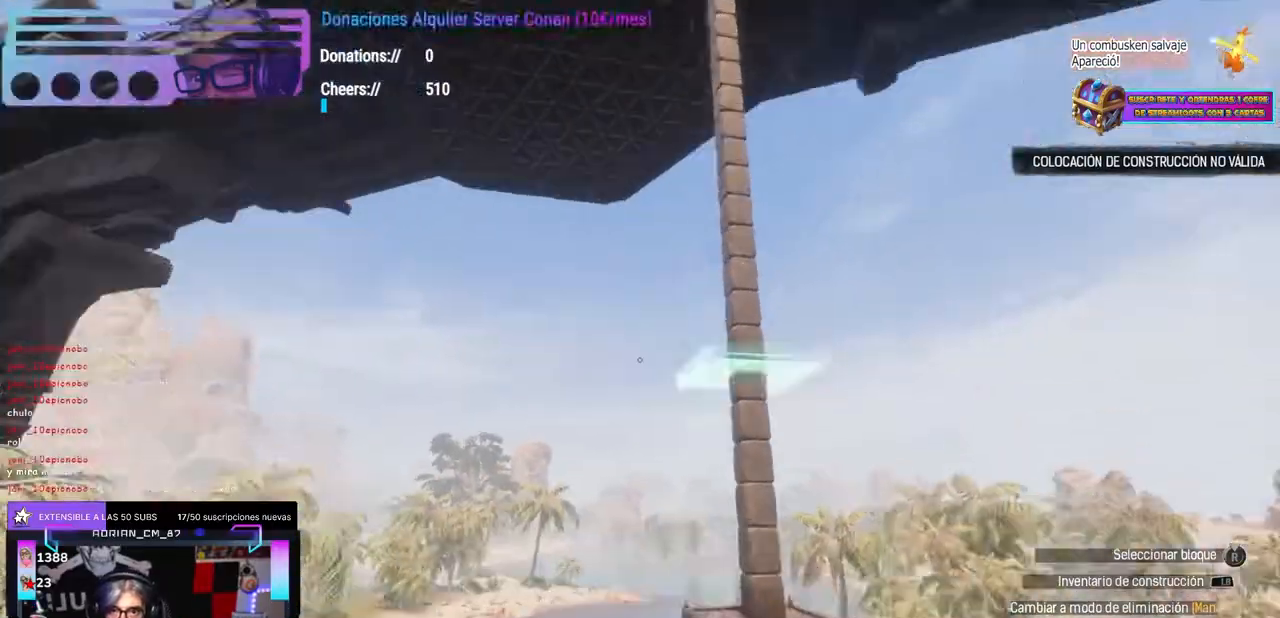
{"dt_ms": 500, "buttons": [], "left_stick": "center", "right_stick": "center", "events": [[50, "left_stick", "center"], [200, "right_stick", "center"], [250, "left_stick", "down"], [267, "right_stick", "up-left"], [367, "left_stick", "center"], [483, "right_stick", "center"]]}
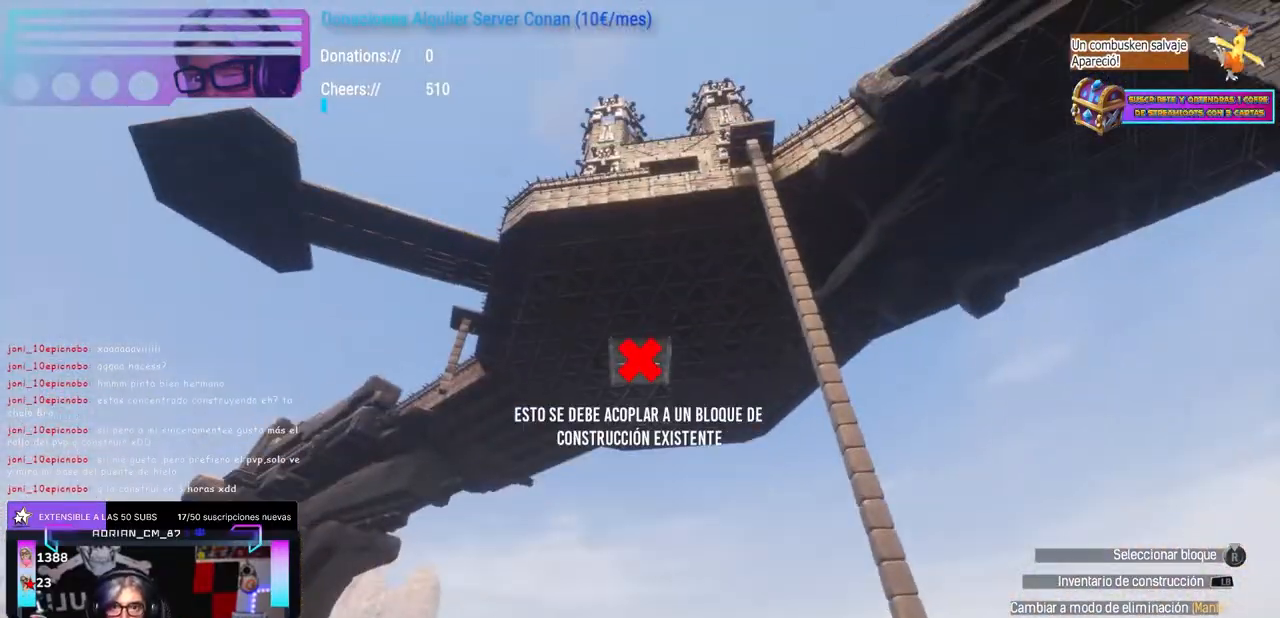
{"dt_ms": 500, "buttons": ["L1"], "left_stick": "center", "right_stick": "center", "events": [[167, "right_stick", "down-right"], [400, "left_stick", "right"], [417, "right_stick", "center"], [450, "left_stick", "center"], [500, "L1", "down"]]}
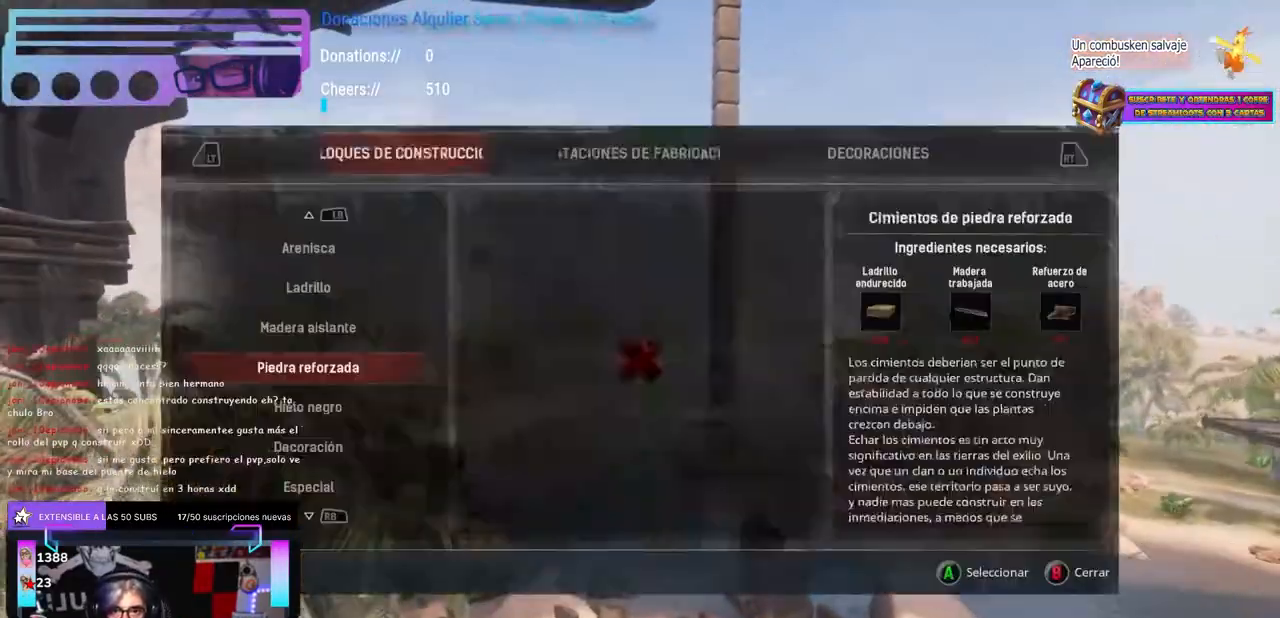
{"dt_ms": 500, "buttons": [], "left_stick": "center", "right_stick": "center", "events": [[100, "L1", "up"]]}